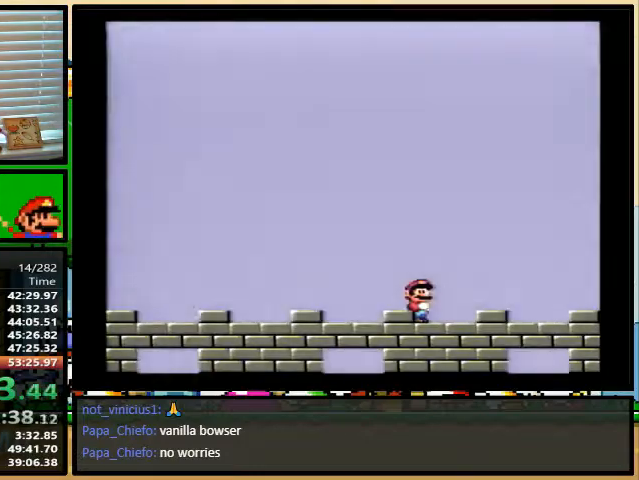
Gameplay with a controller (Nintendo layout); each line is a JSON object with the inputs held at the frame after it. "events" lists button and stick changes between this image and that frame as [ms after this image, input, new state], when the widget could be followed in between. Not read: L1 L3 R1 R3.
{"buttons": ["Y"], "events": []}
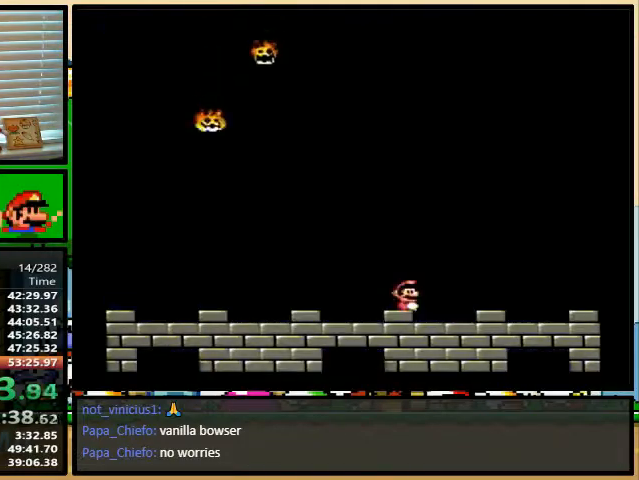
{"buttons": ["Y"], "events": []}
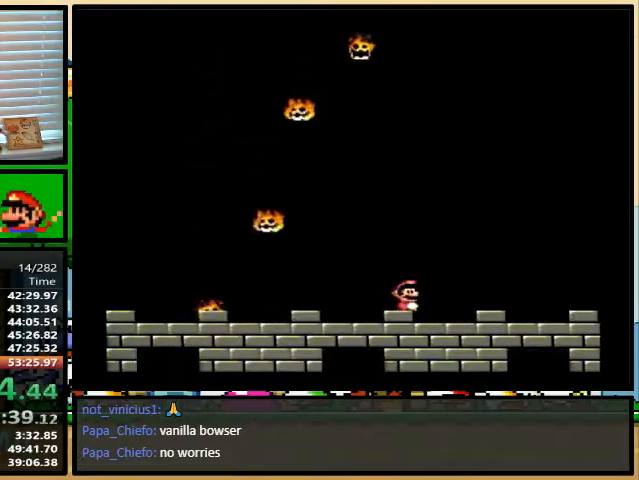
{"buttons": ["A", "Y", "DPAD_LEFT"], "events": [[300, "DPAD_LEFT", "down"], [500, "A", "down"]]}
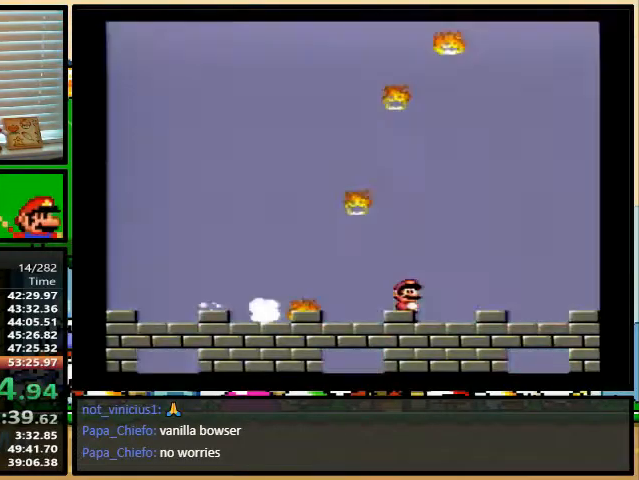
{"buttons": ["Y"], "events": [[67, "A", "up"], [267, "DPAD_LEFT", "up"], [267, "DPAD_RIGHT", "down"], [367, "DPAD_RIGHT", "up"]]}
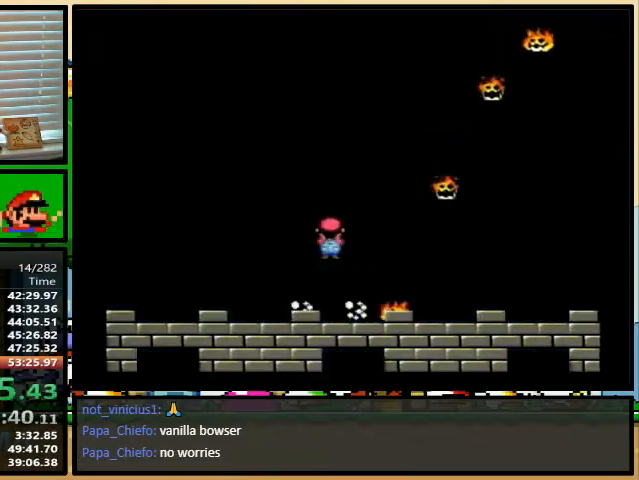
{"buttons": ["Y"]}
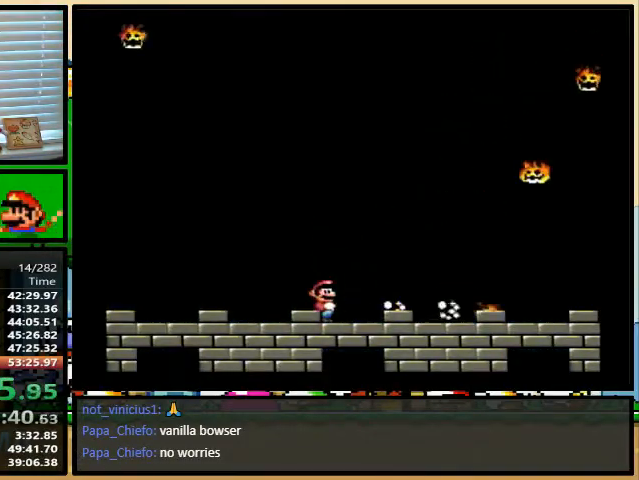
{"buttons": ["Y", "DPAD_RIGHT"], "events": [[233, "DPAD_RIGHT", "down"]]}
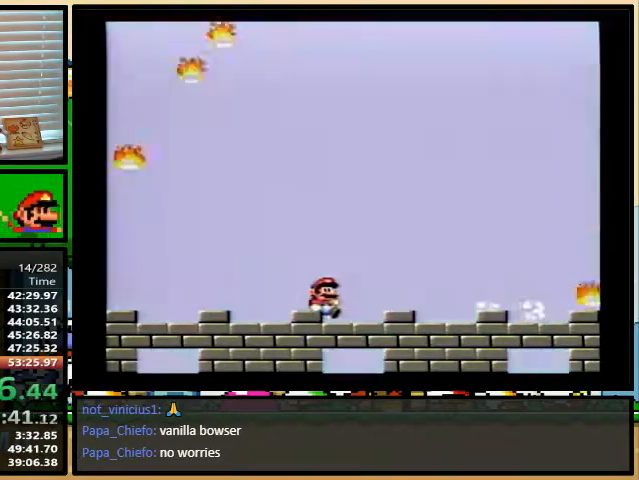
{"buttons": ["Y"], "events": [[167, "DPAD_UP", "down"], [200, "DPAD_LEFT", "down"], [200, "DPAD_RIGHT", "up"], [200, "DPAD_UP", "up"], [300, "DPAD_LEFT", "up"]]}